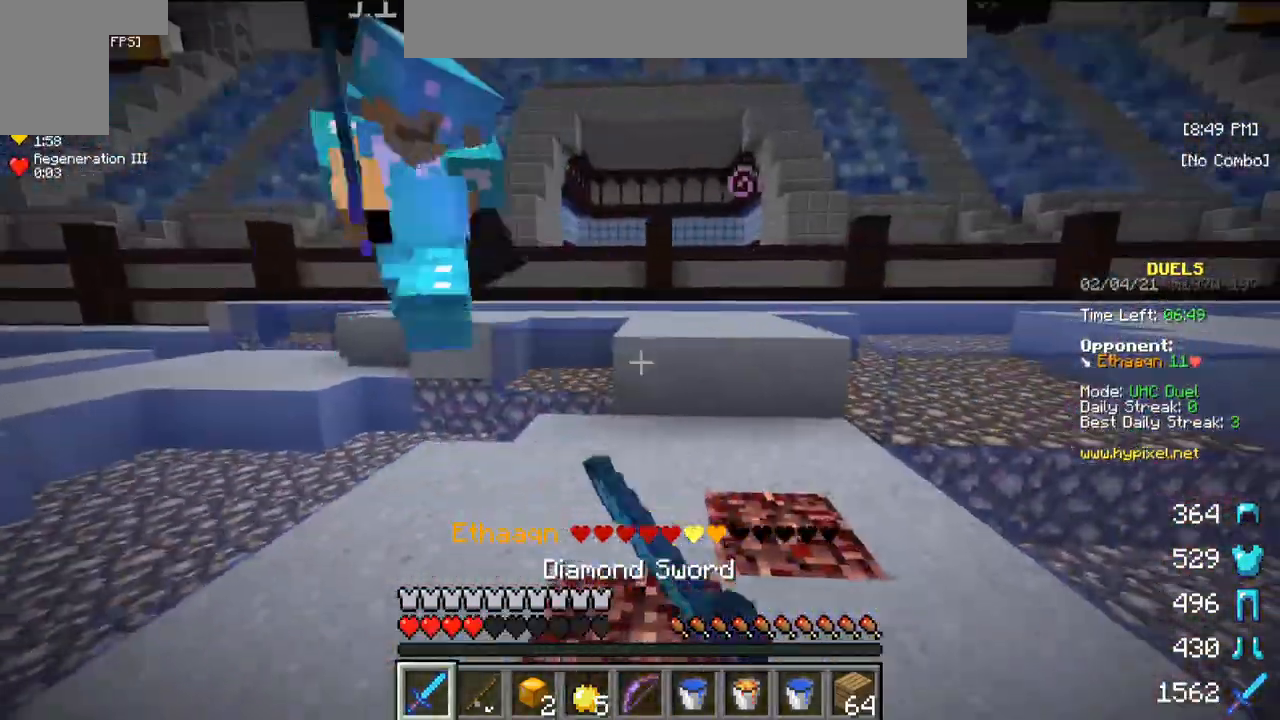
Gameplay with keyboard and mouse; each line is a JSON object with the keys and mouse buttons held at the frame after it. "events" lists presses ("down") and releases ("up") of "a", "d", "s", "w", "mouse_left" and "mouse_right" between this image and that frame as [ms after this image, input, new state], when the widget could be followed in between. "mouse_left", "mouse_right" = the "left", "right" buttons of the "mouse" list. No other keys are recorded. Fast repeated clicks can show as one long hold. Mouse movement is not recorded.
{"keys": ["w"], "mouse": ["left"], "events": []}
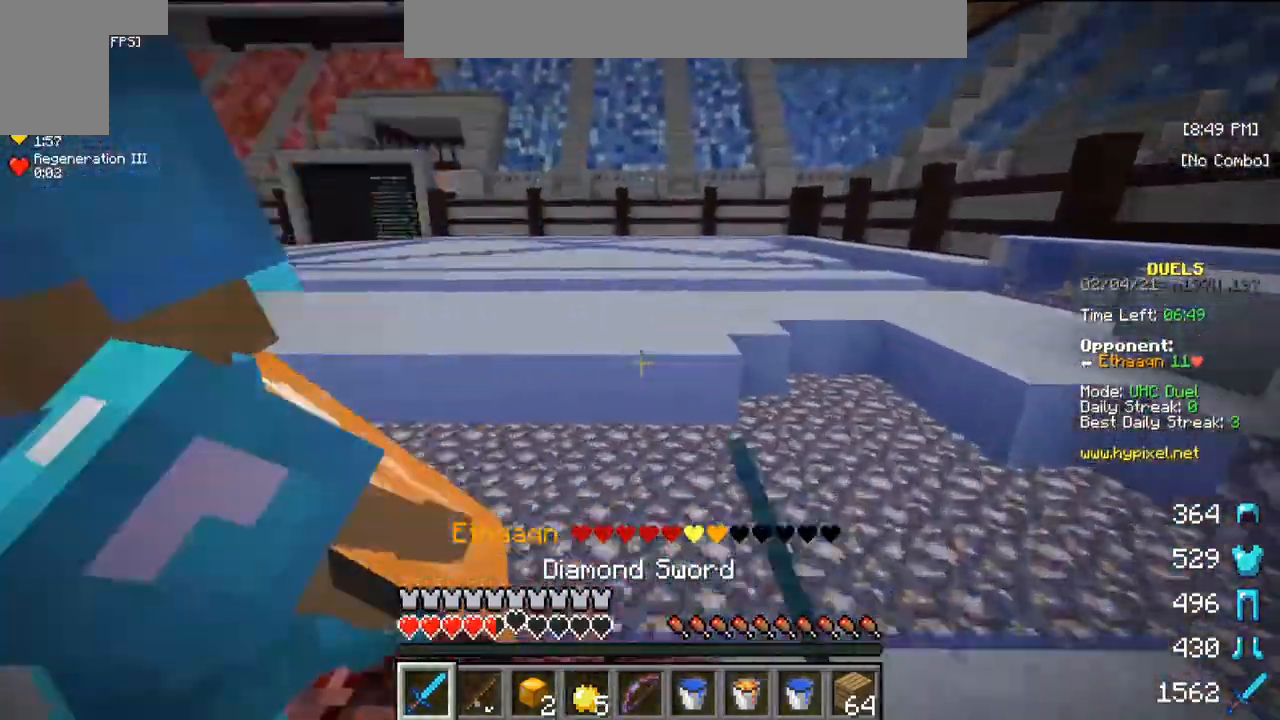
{"keys": [], "mouse": ["left"], "events": [[200, "w", "up"], [367, "mouse_left", "up"], [500, "mouse_left", "down"]]}
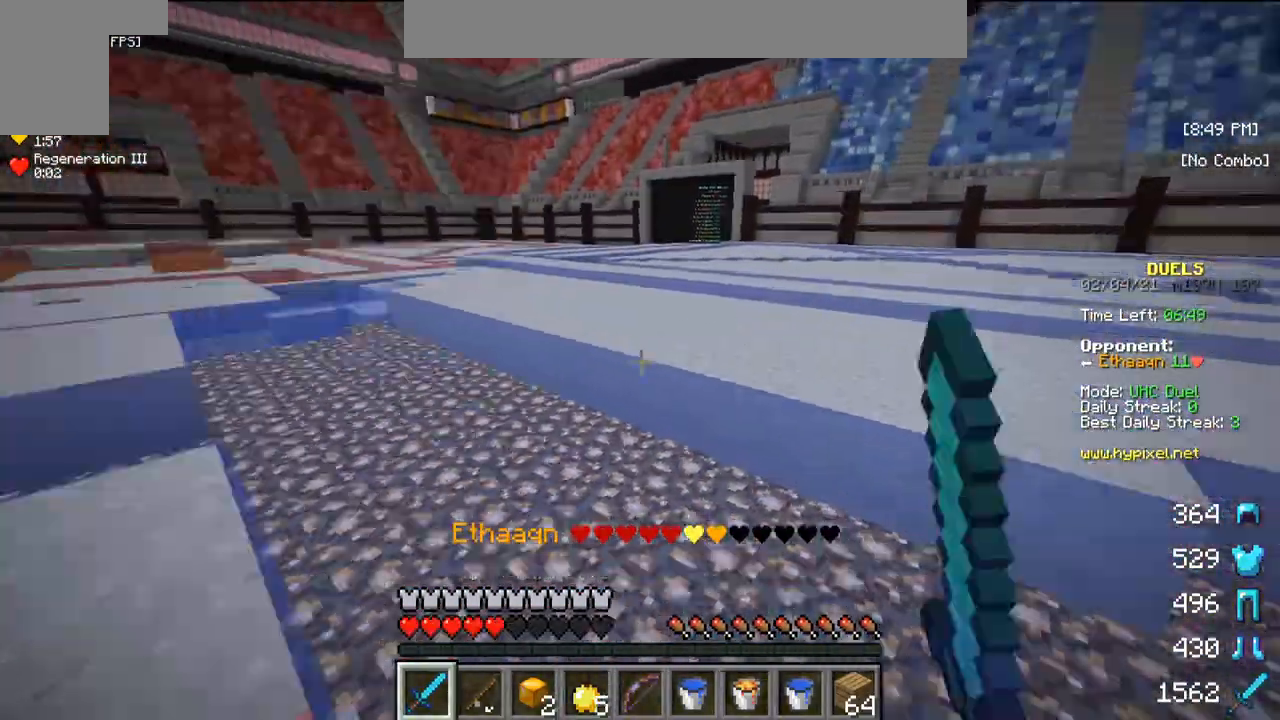
{"keys": ["w"], "mouse": ["left"], "events": [[417, "w", "down"]]}
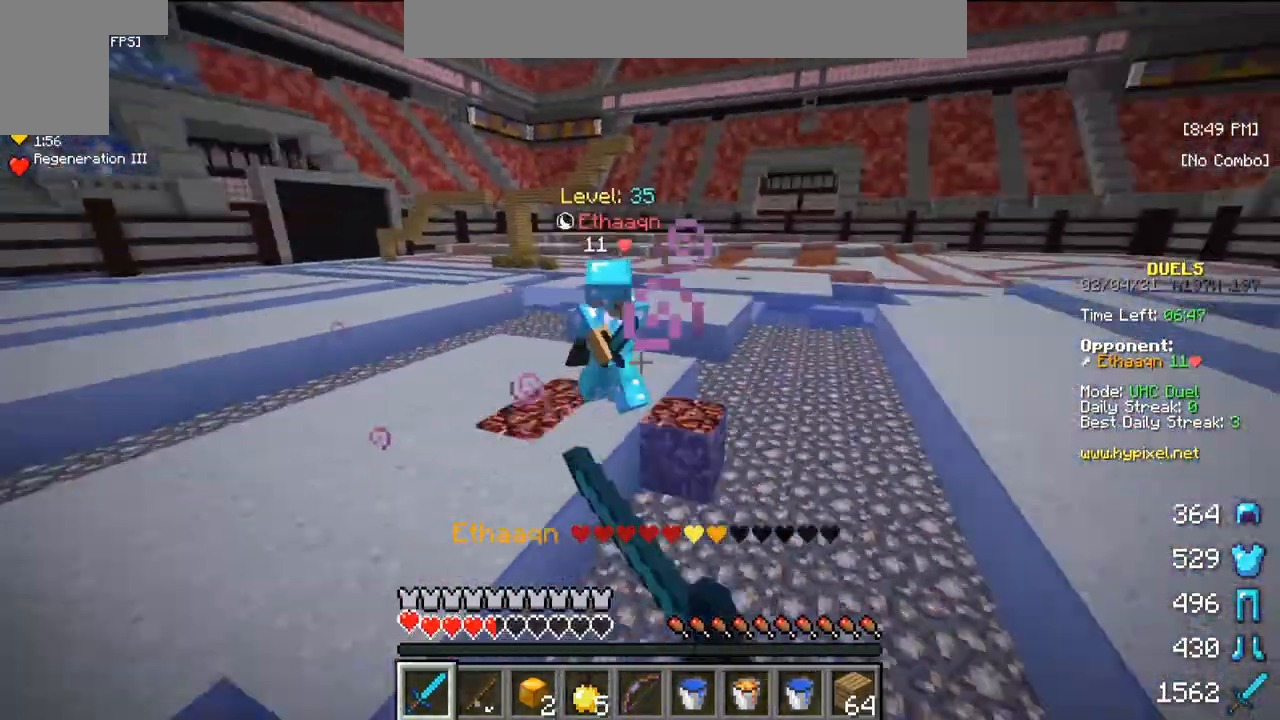
{"keys": ["w"], "mouse": ["left"], "events": []}
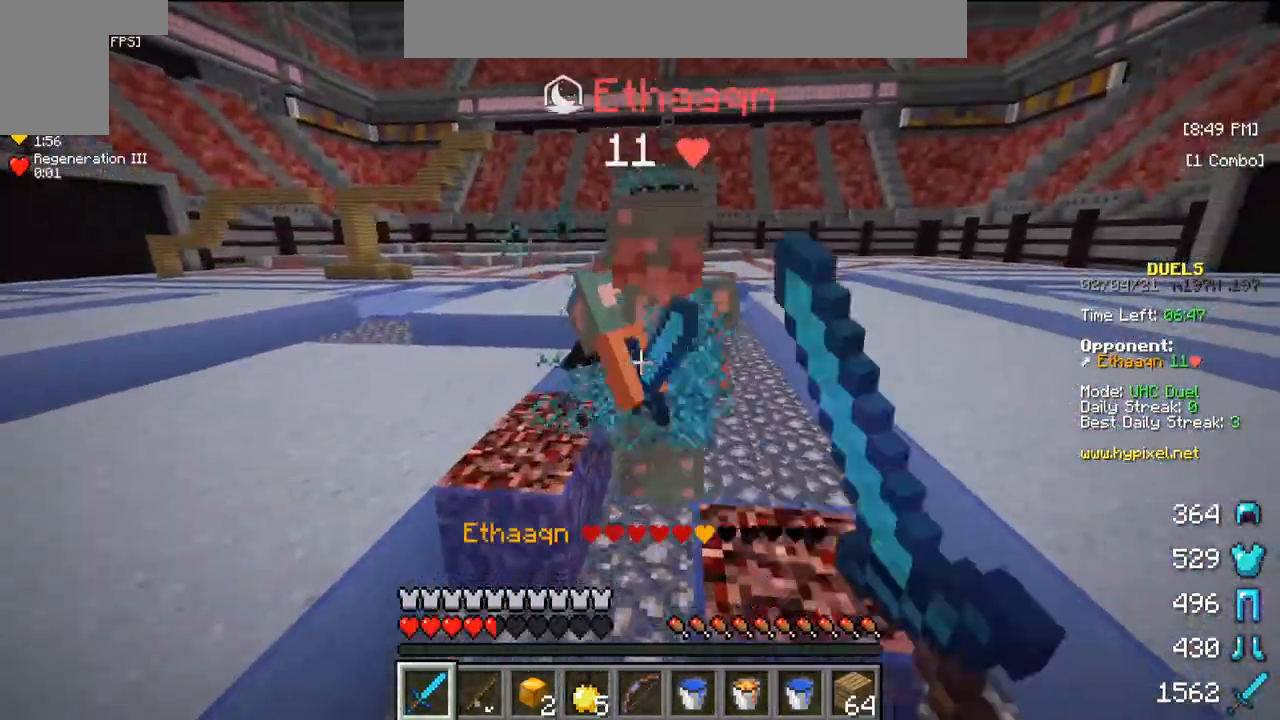
{"keys": ["w"], "mouse": ["left"], "events": []}
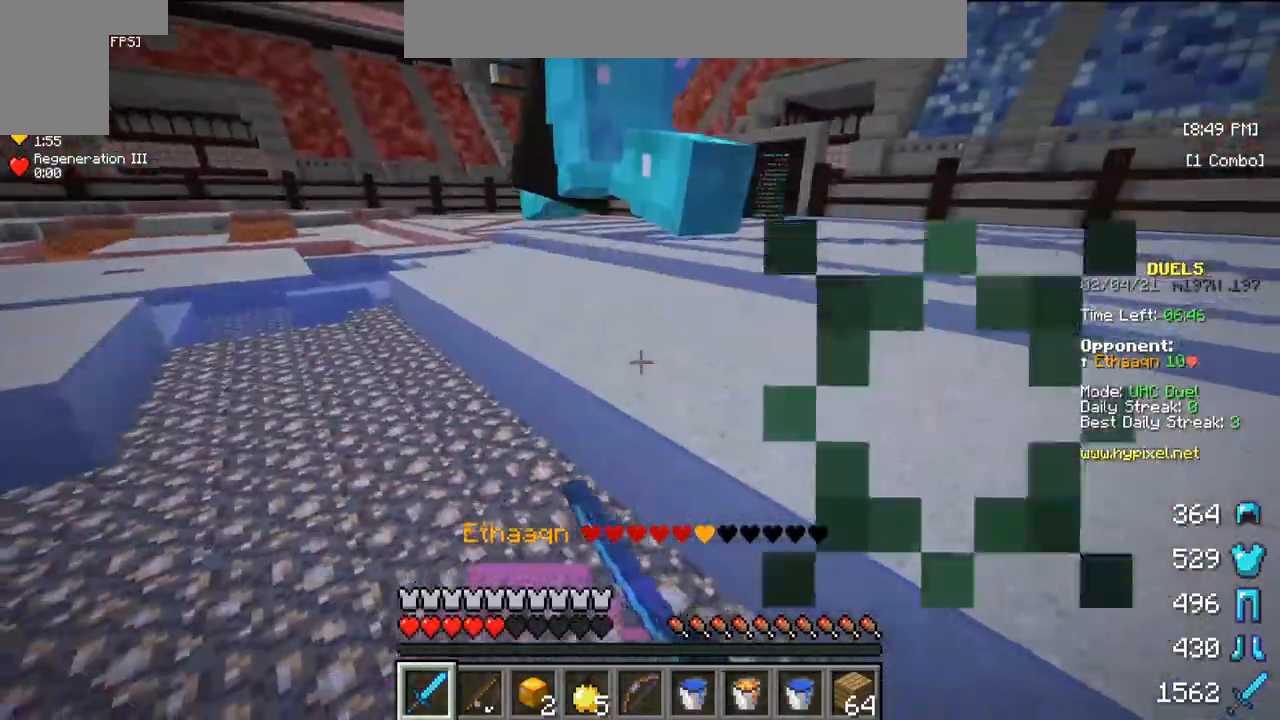
{"keys": ["w"], "mouse": ["left"], "events": [[467, "mouse_left", "up"], [500, "mouse_left", "down"]]}
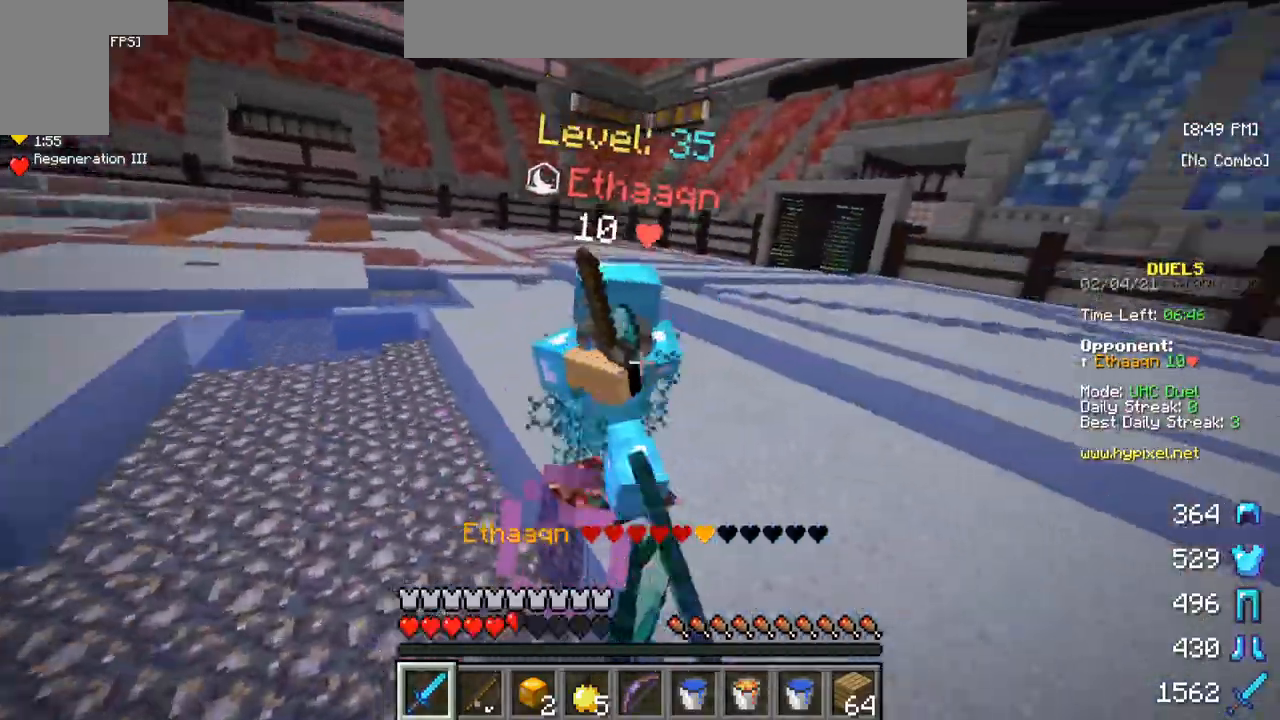
{"keys": ["w"], "mouse": ["left"], "events": []}
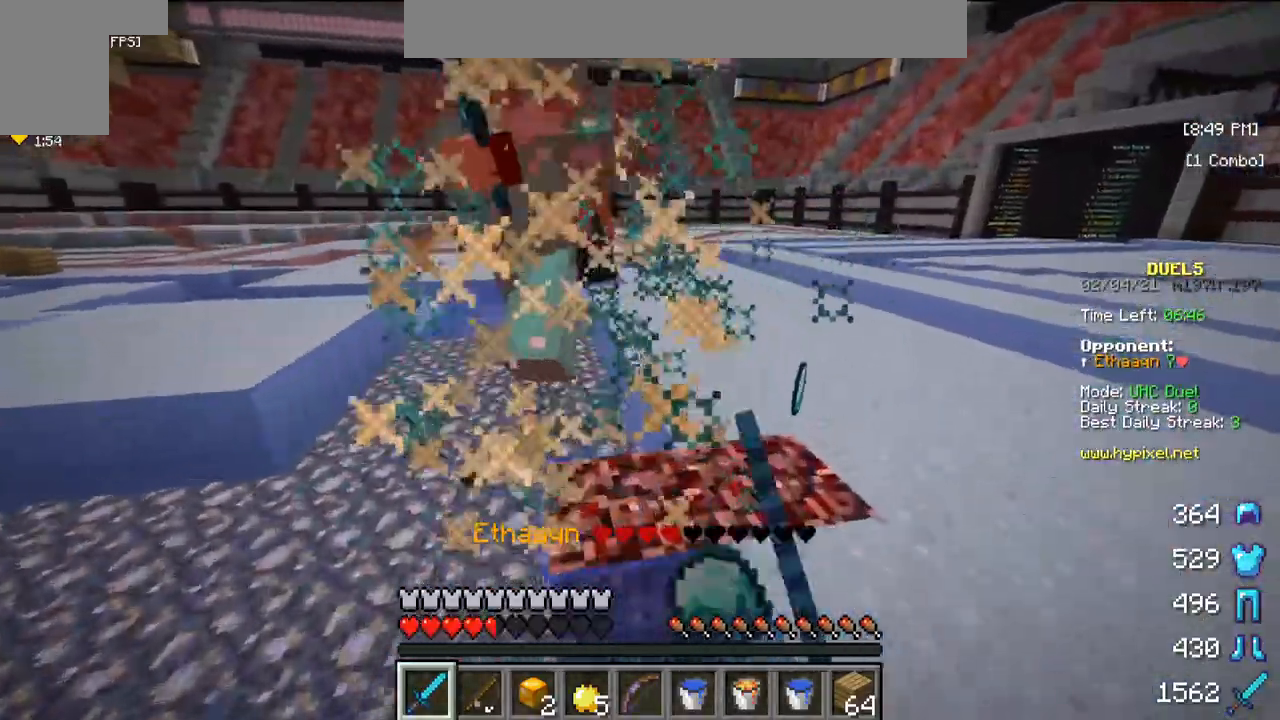
{"keys": ["w"], "mouse": ["left"], "events": [[167, "mouse_left", "up"], [217, "mouse_left", "down"]]}
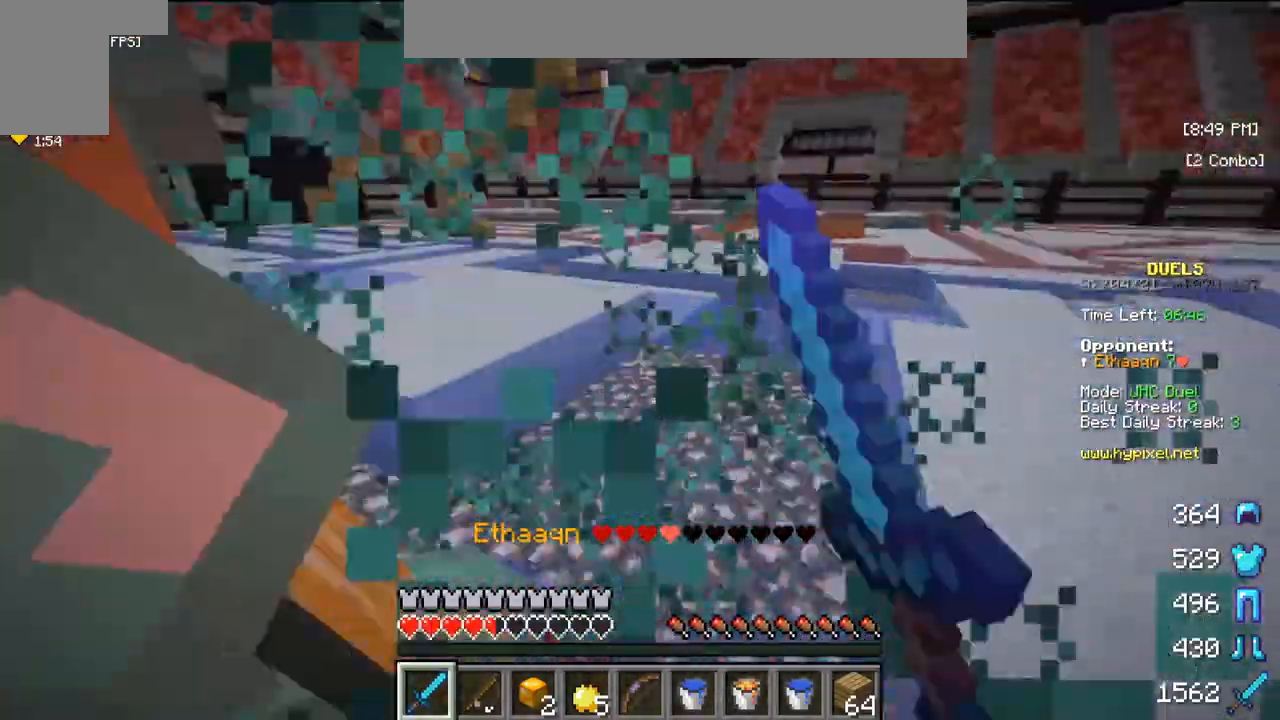
{"keys": [], "mouse": ["left"], "events": [[183, "mouse_right", "down"], [300, "mouse_right", "up"], [333, "w", "up"], [383, "mouse_right", "down"], [500, "mouse_right", "up"]]}
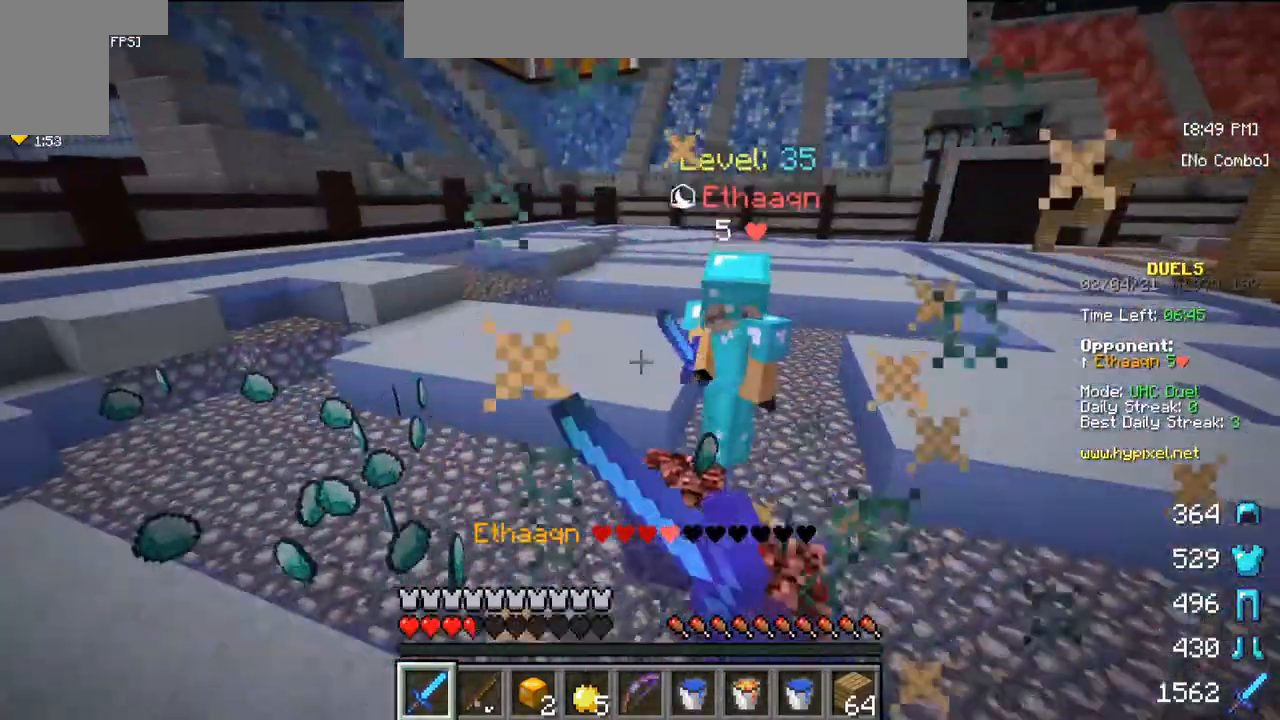
{"keys": ["w"], "mouse": ["left"], "events": [[100, "w", "down"]]}
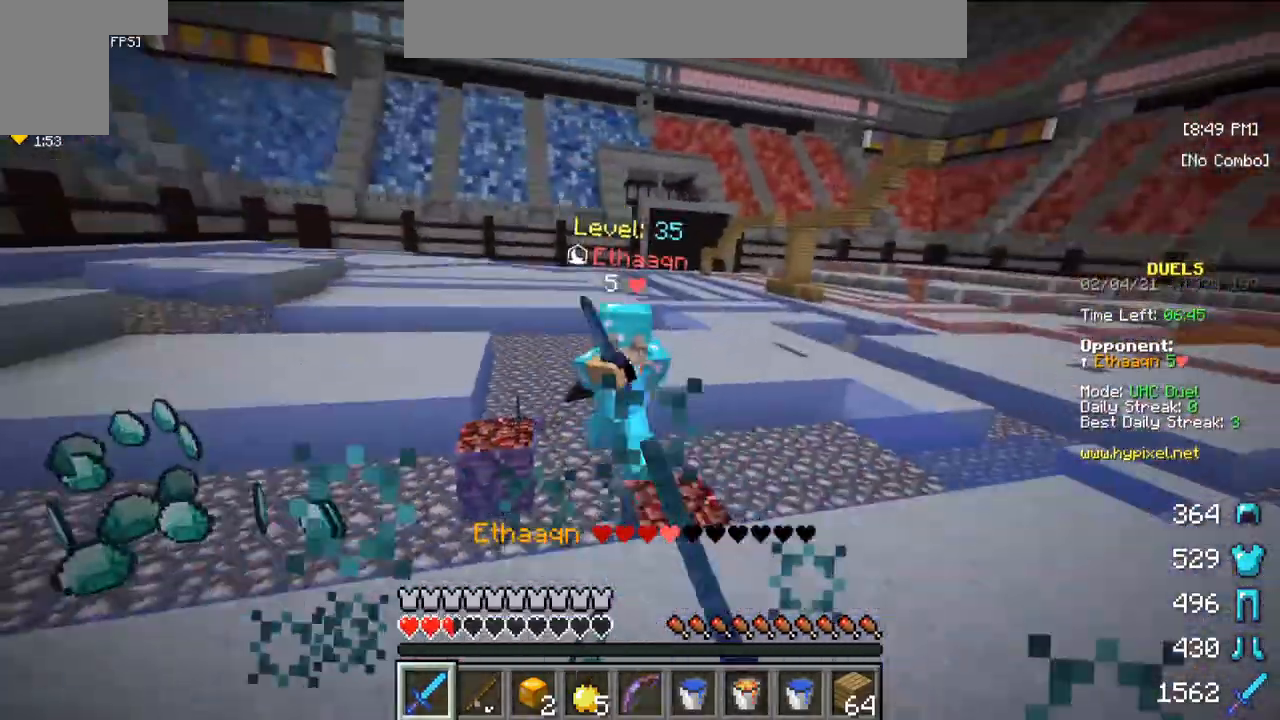
{"keys": ["w"], "mouse": ["left"], "events": []}
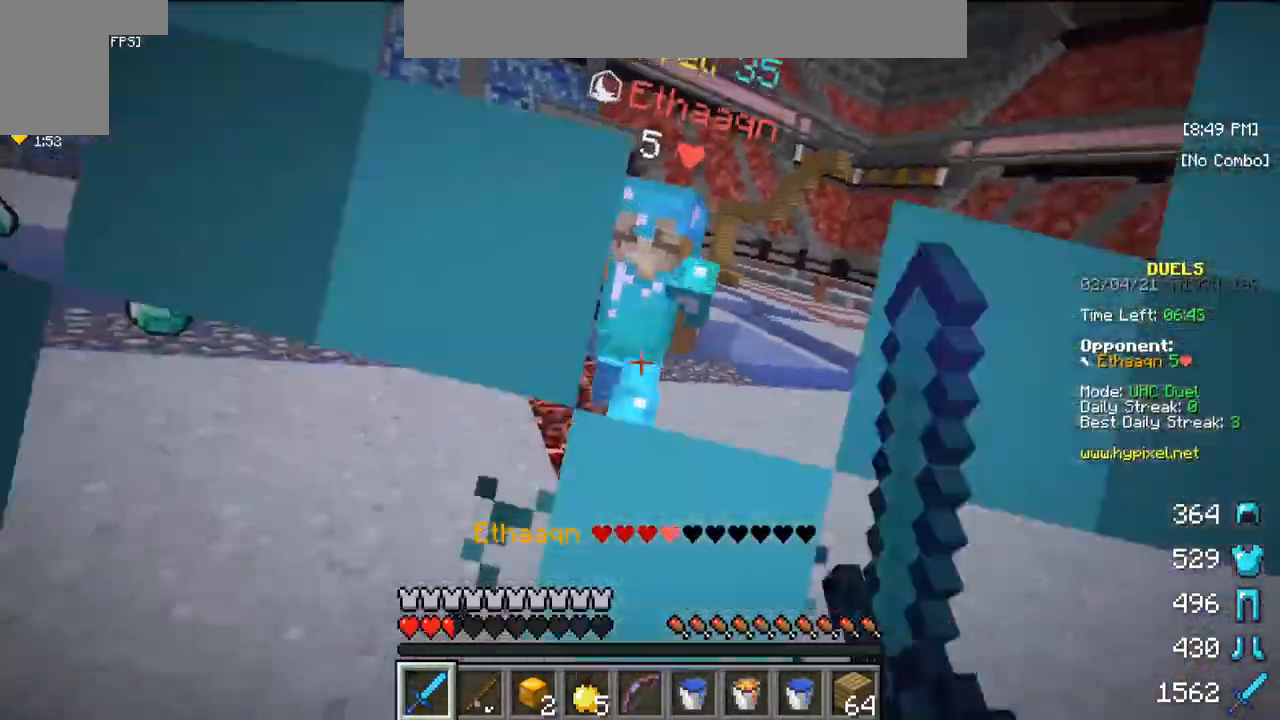
{"keys": ["s"], "mouse": [], "events": [[100, "mouse_left", "up"], [100, "w", "up"], [183, "s", "down"]]}
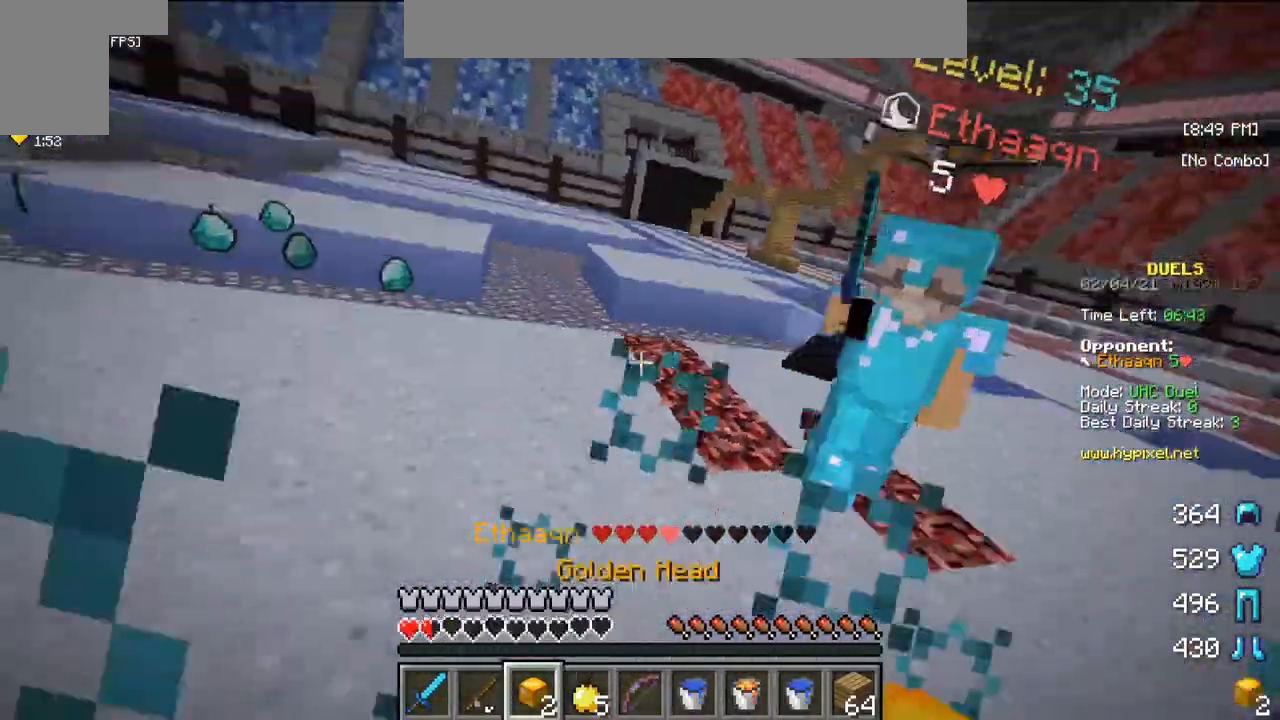
{"keys": [], "mouse": [], "events": [[83, "mouse_right", "down"], [250, "mouse_right", "up"], [483, "s", "up"]]}
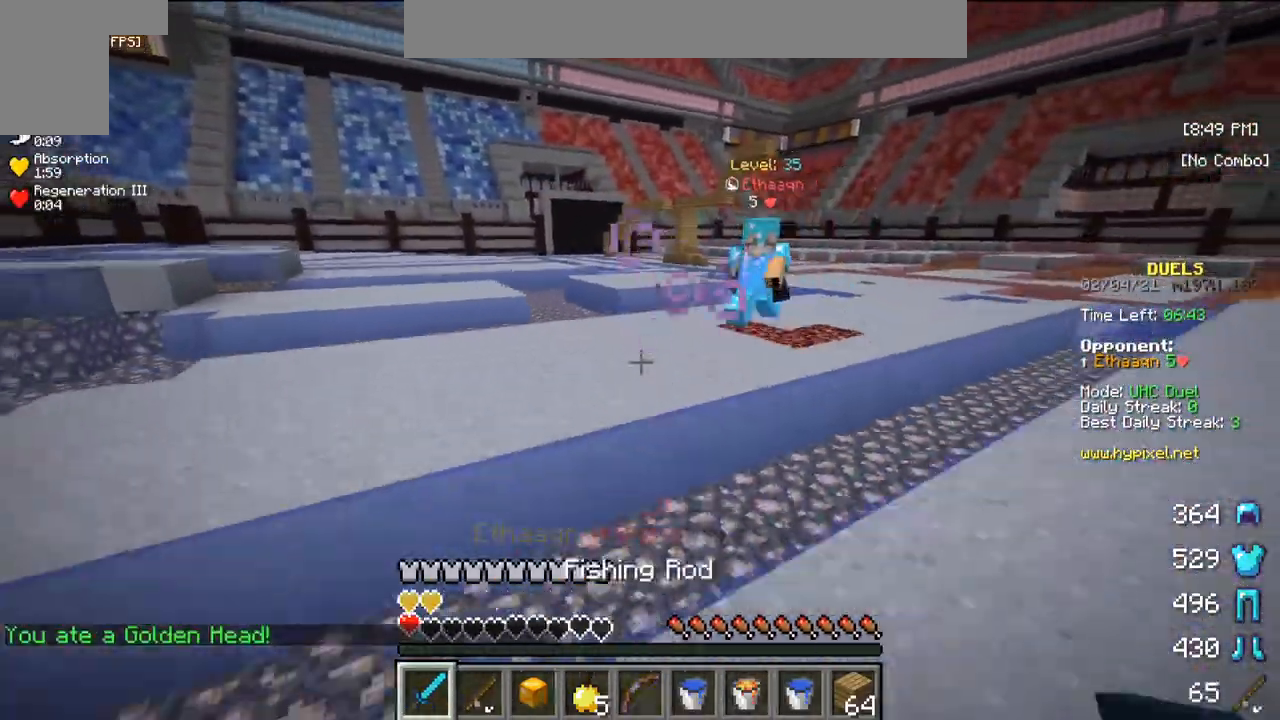
{"keys": ["w"], "mouse": ["left", "right"], "events": [[100, "w", "down"], [450, "mouse_left", "down"], [500, "mouse_right", "down"]]}
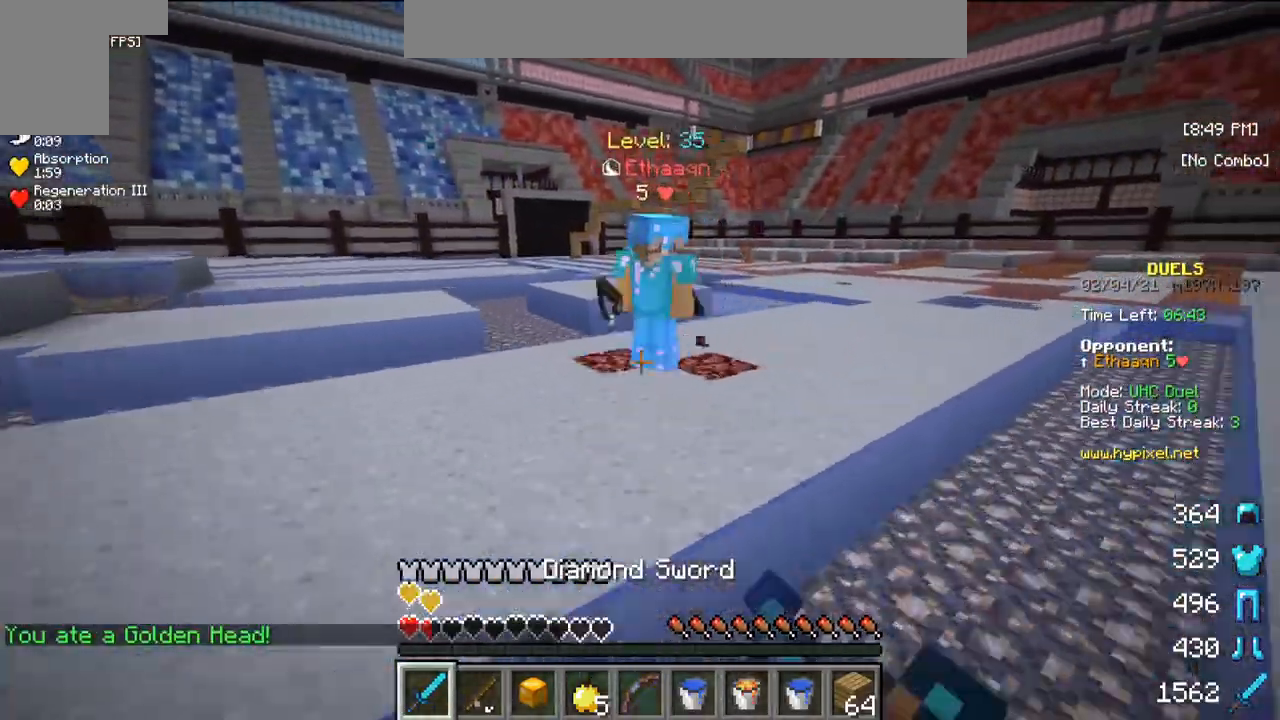
{"keys": ["w"], "mouse": ["left"], "events": [[83, "mouse_right", "up"]]}
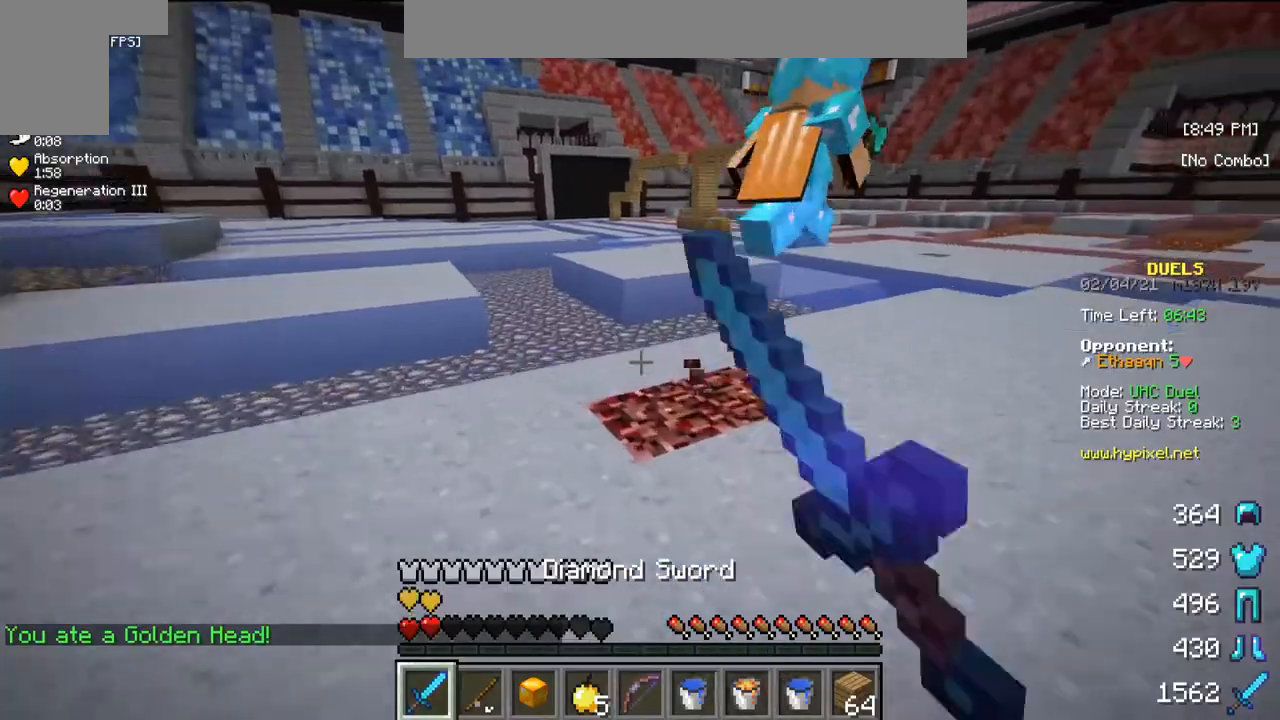
{"keys": ["w"], "mouse": ["left"], "events": [[67, "mouse_left", "up"], [133, "mouse_left", "down"], [333, "mouse_left", "up"], [367, "mouse_left", "down"]]}
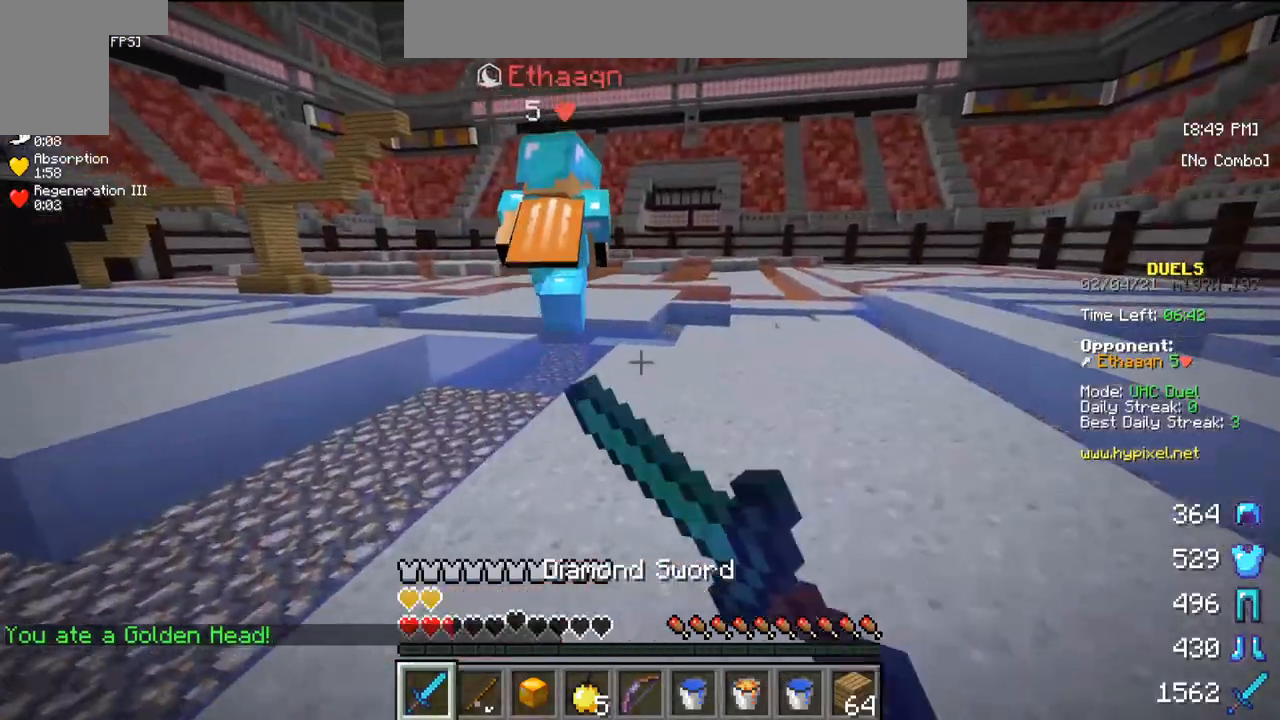
{"keys": ["w"], "mouse": [], "events": [[83, "mouse_left", "up"], [233, "mouse_left", "down"], [467, "mouse_left", "up"]]}
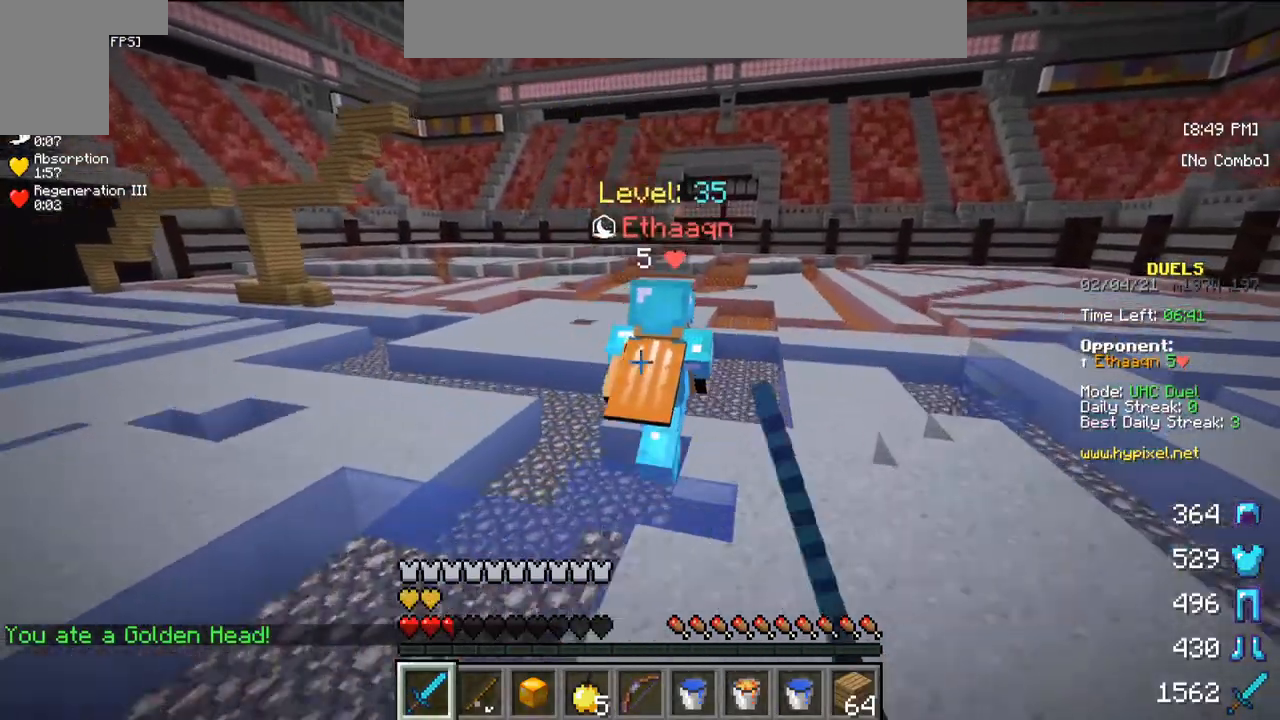
{"keys": ["w"], "mouse": ["left"], "events": [[33, "mouse_left", "down"], [283, "mouse_left", "up"], [367, "mouse_left", "down"]]}
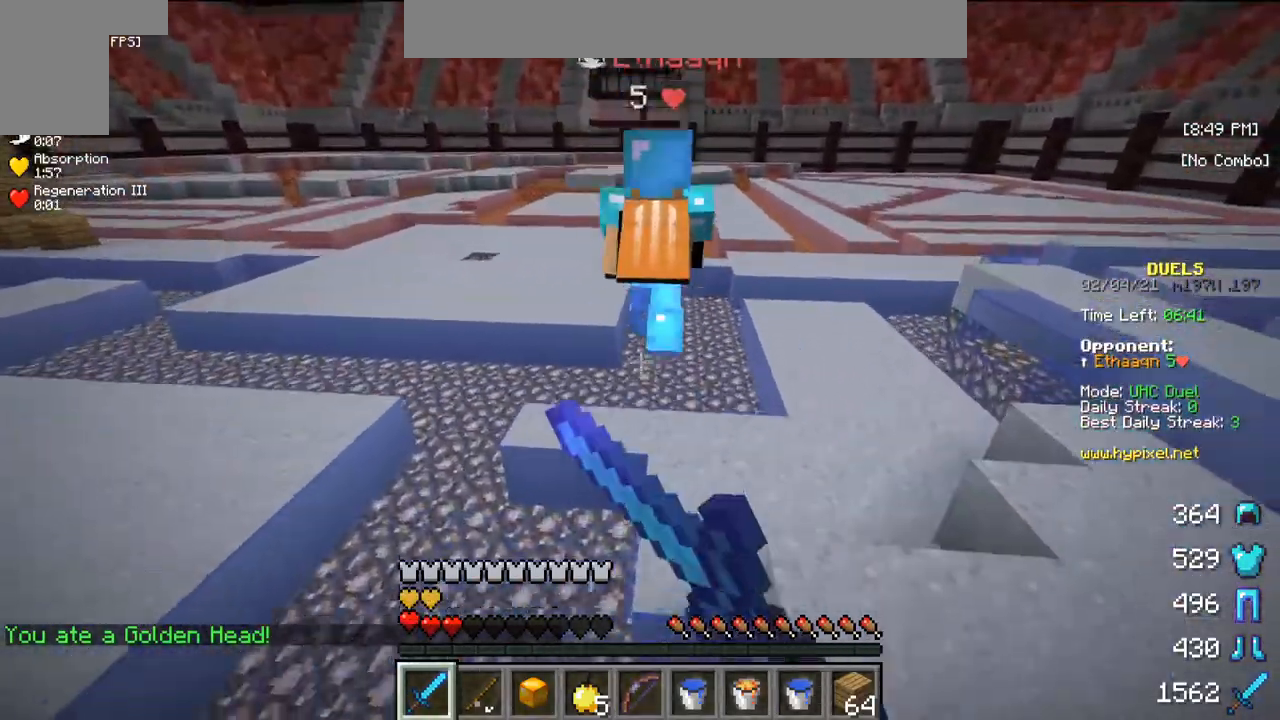
{"keys": ["w"], "mouse": ["left"], "events": [[117, "mouse_left", "up"], [200, "mouse_left", "down"]]}
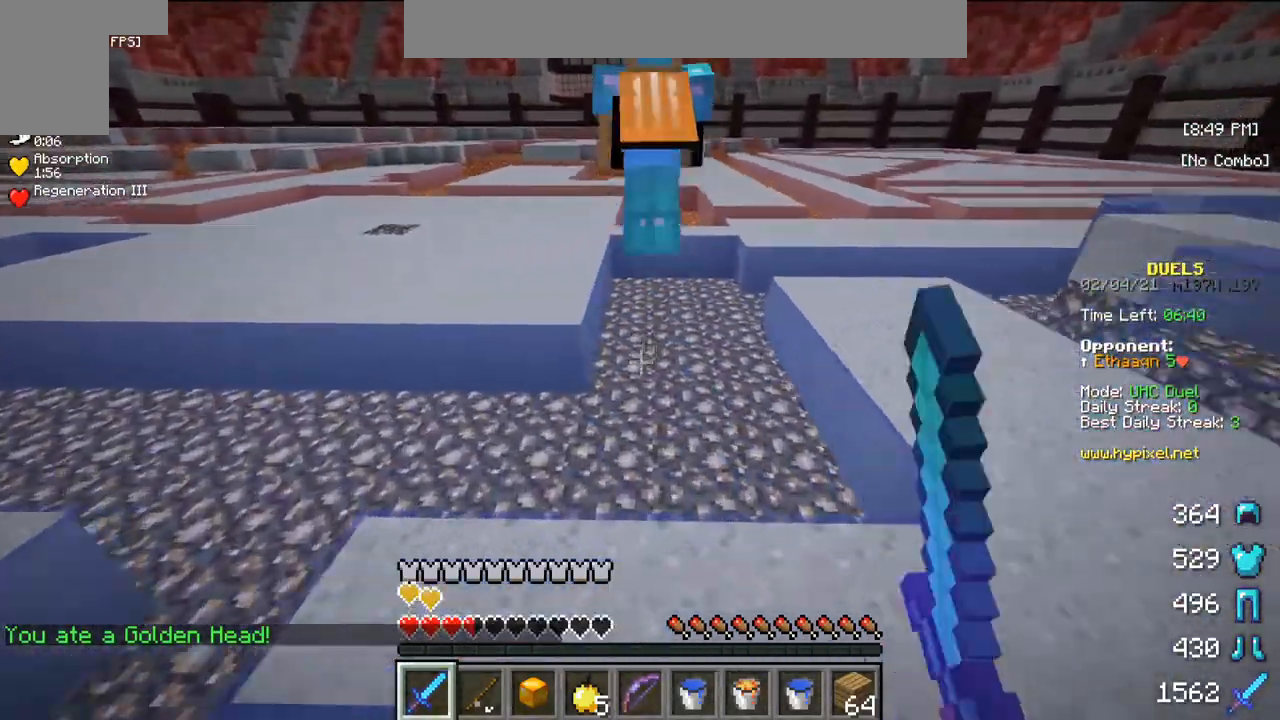
{"keys": ["w"], "mouse": [], "events": [[433, "mouse_left", "up"]]}
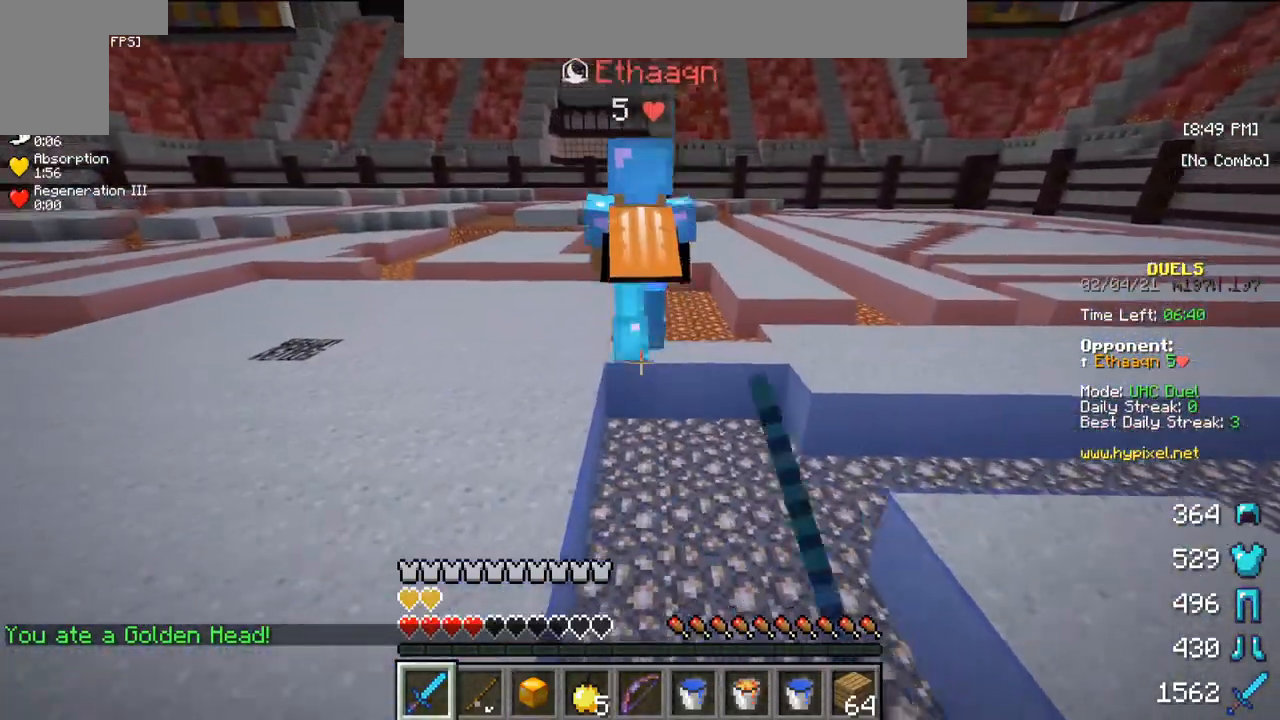
{"keys": ["w"], "mouse": ["left"], "events": [[67, "mouse_left", "down"], [300, "mouse_left", "up"], [367, "mouse_left", "down"]]}
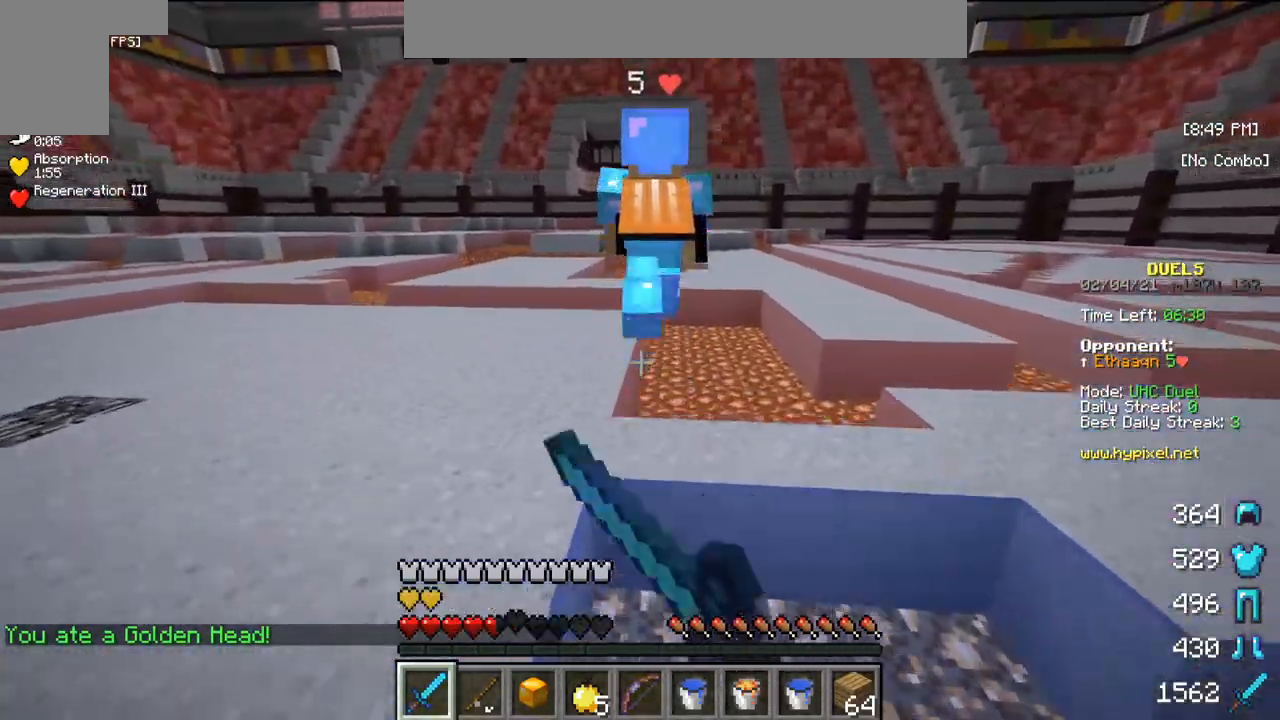
{"keys": ["w"], "mouse": [], "events": [[33, "mouse_left", "up"], [183, "mouse_left", "down"], [317, "mouse_left", "up"]]}
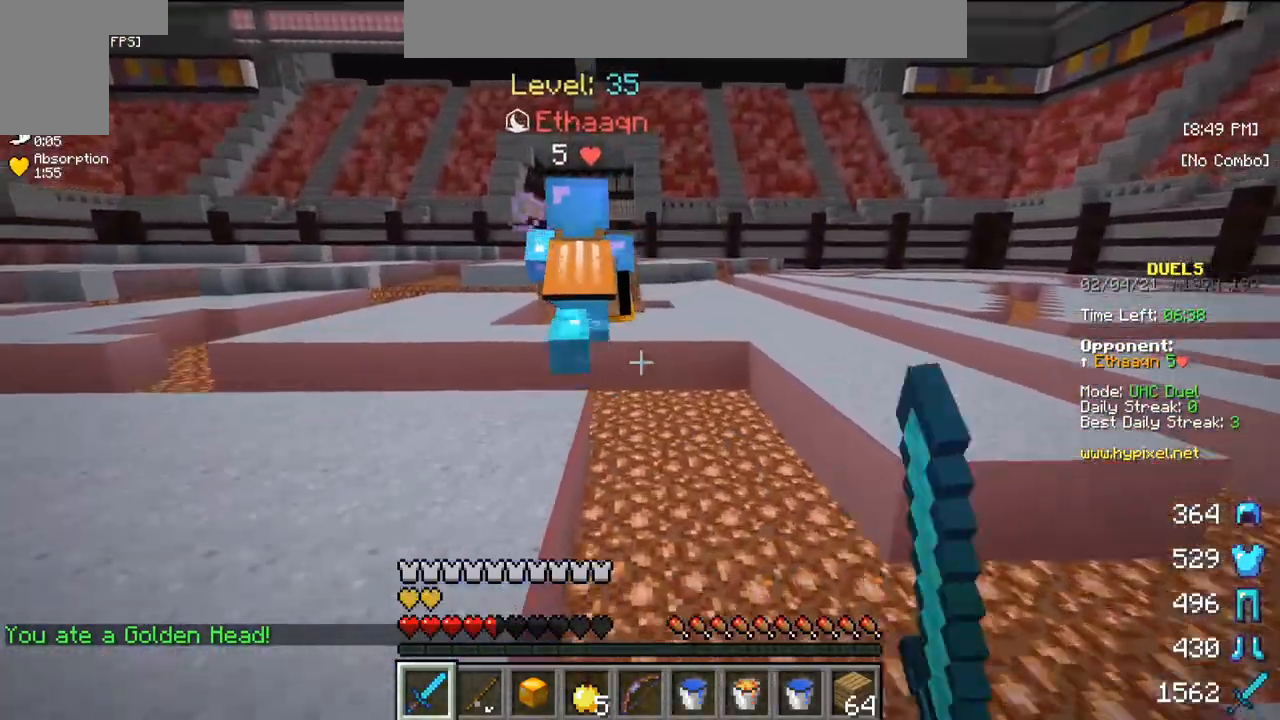
{"keys": ["w"], "mouse": [], "events": []}
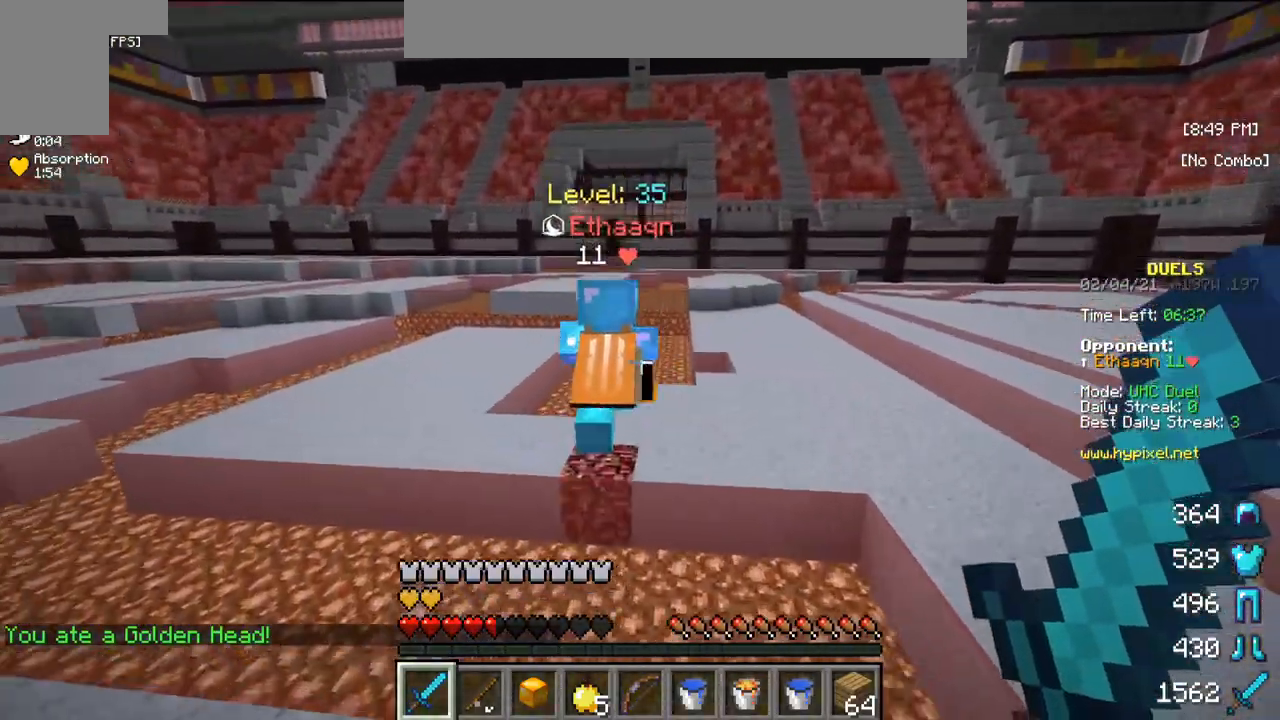
{"keys": ["w"], "mouse": [], "events": []}
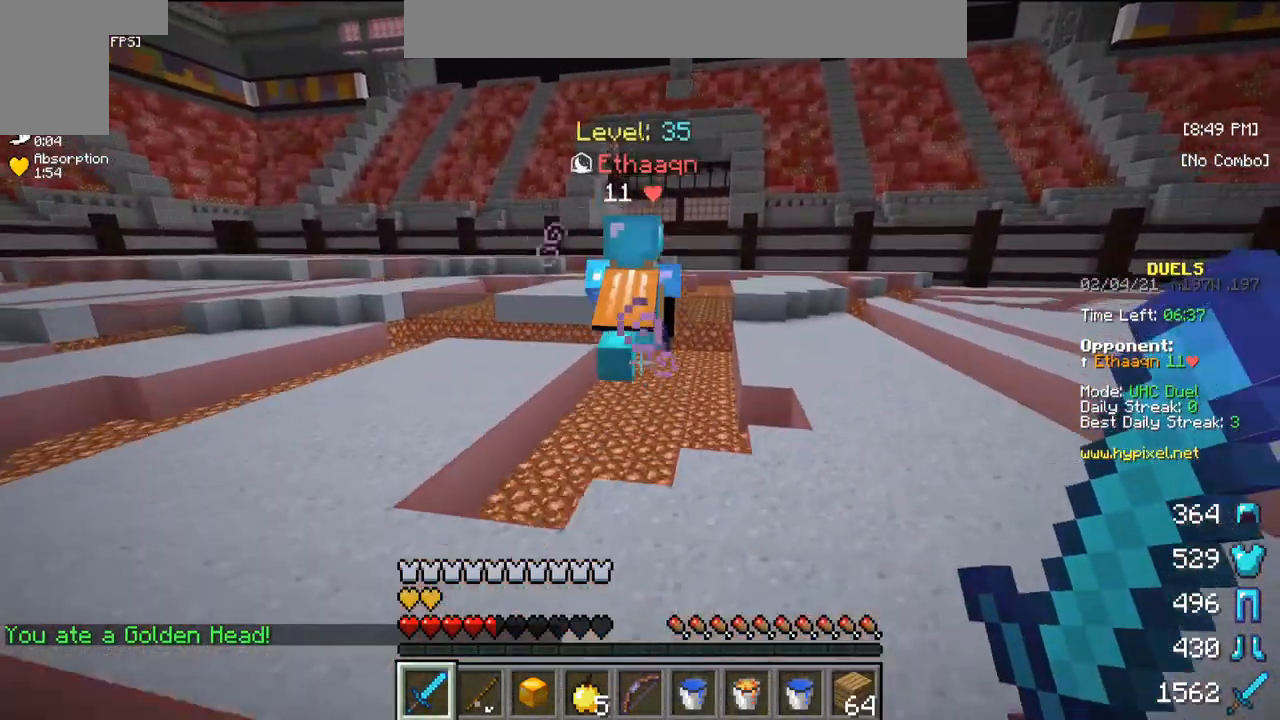
{"keys": ["w"], "mouse": [], "events": [[100, "mouse_left", "down"], [300, "mouse_left", "up"]]}
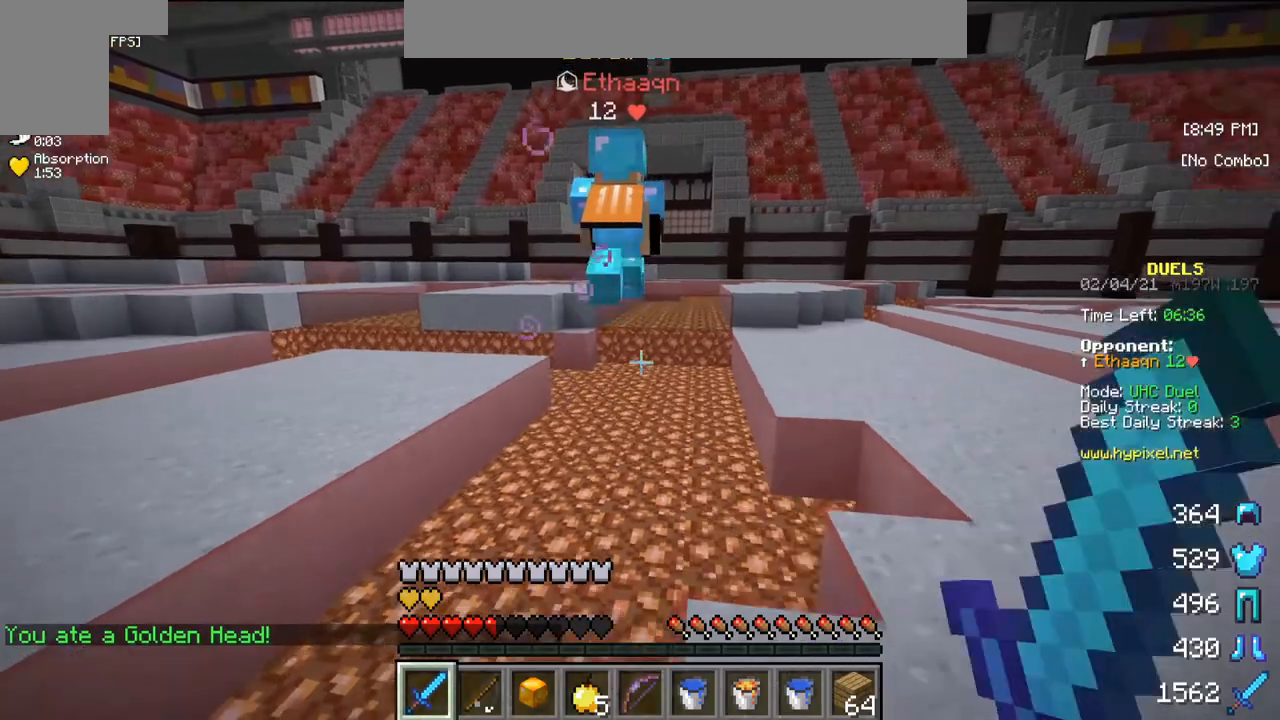
{"keys": ["w"], "mouse": [], "events": []}
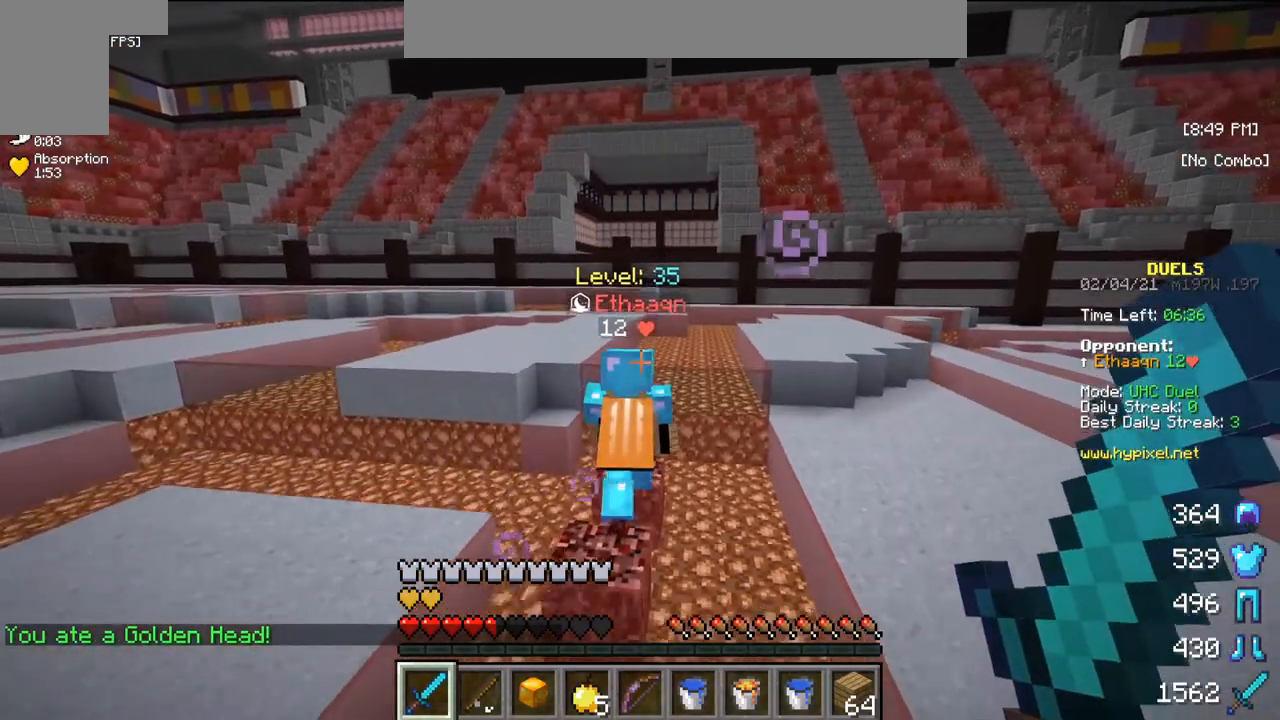
{"keys": ["w"], "mouse": [], "events": []}
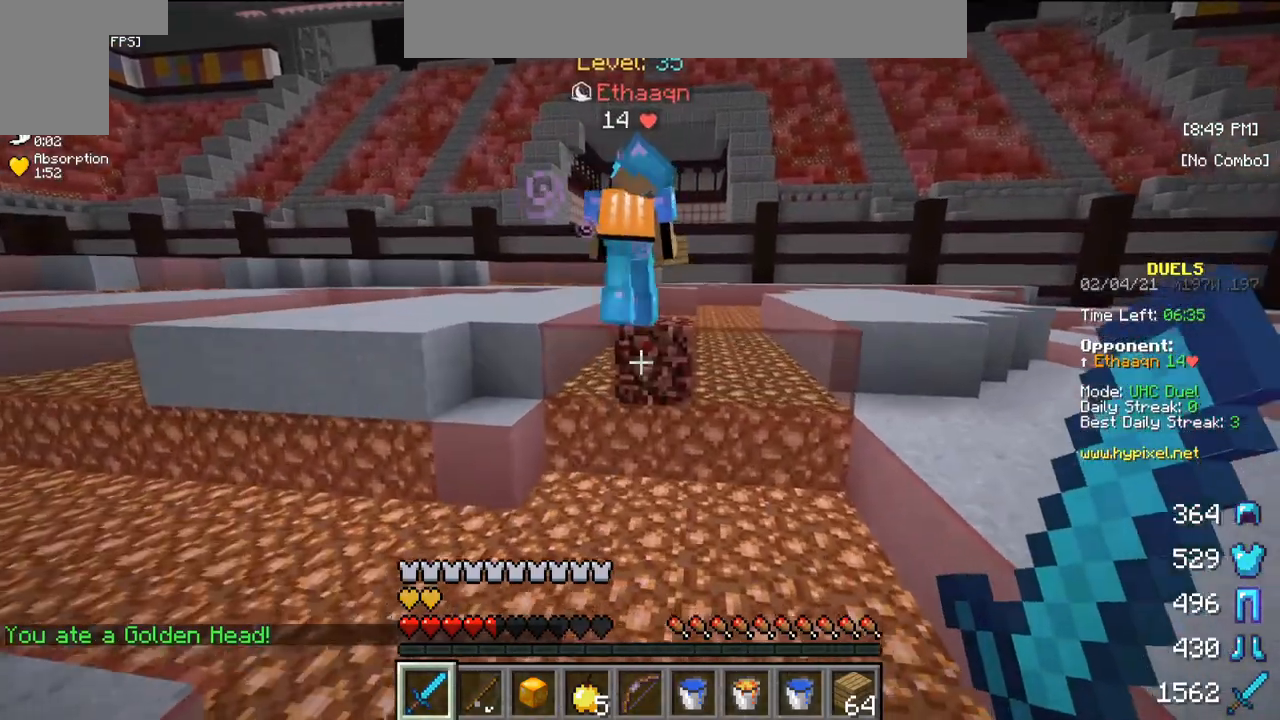
{"keys": ["w"], "mouse": [], "events": []}
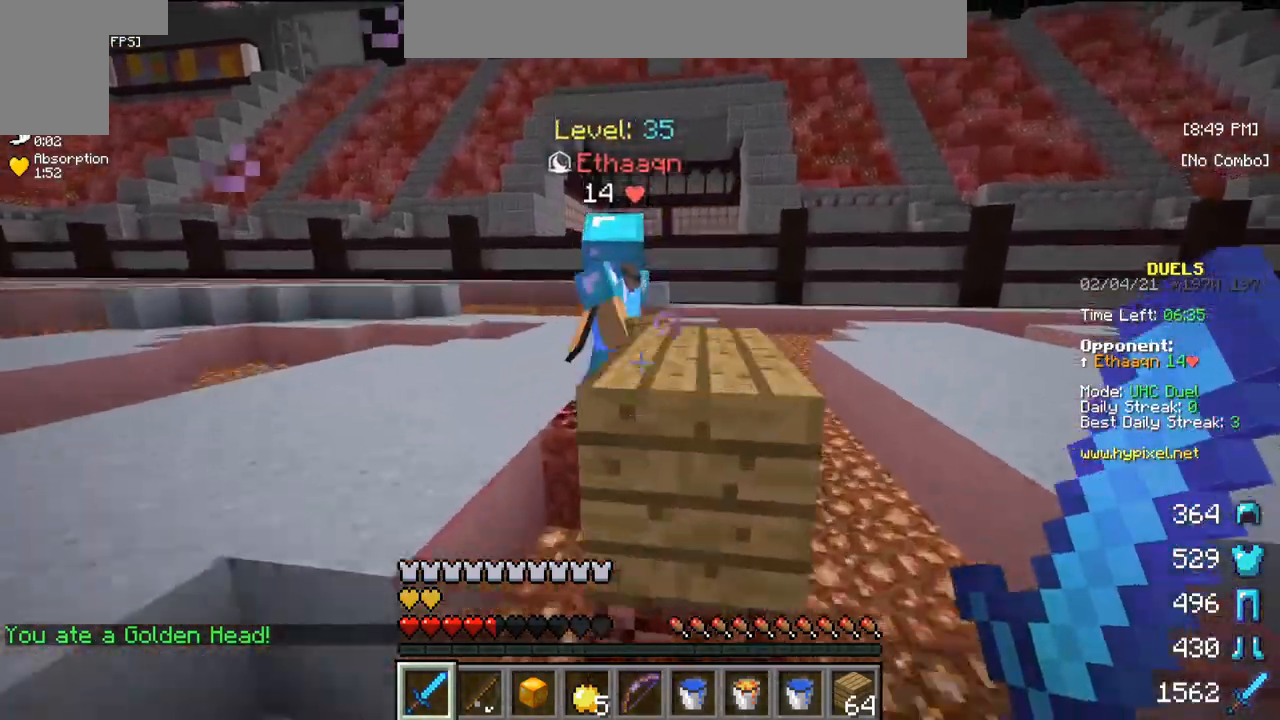
{"keys": ["w"], "mouse": ["left"], "events": [[100, "mouse_left", "down"]]}
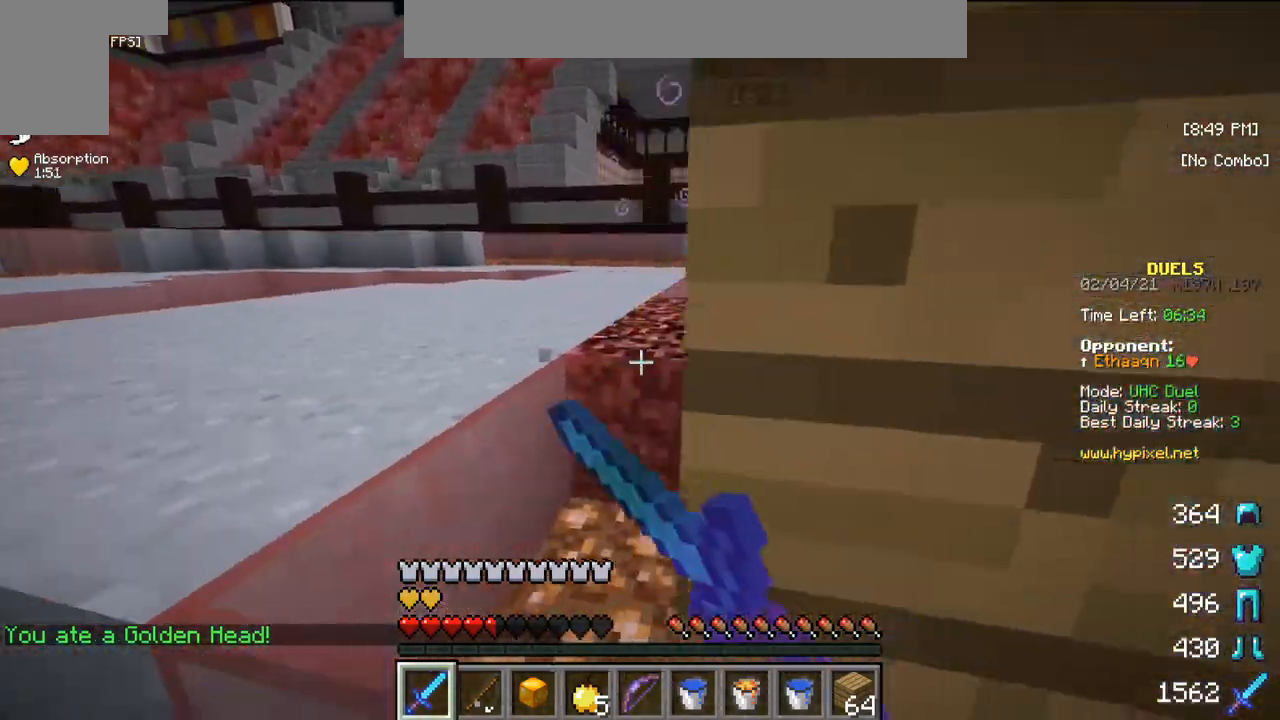
{"keys": ["w"], "mouse": [], "events": [[100, "mouse_left", "up"]]}